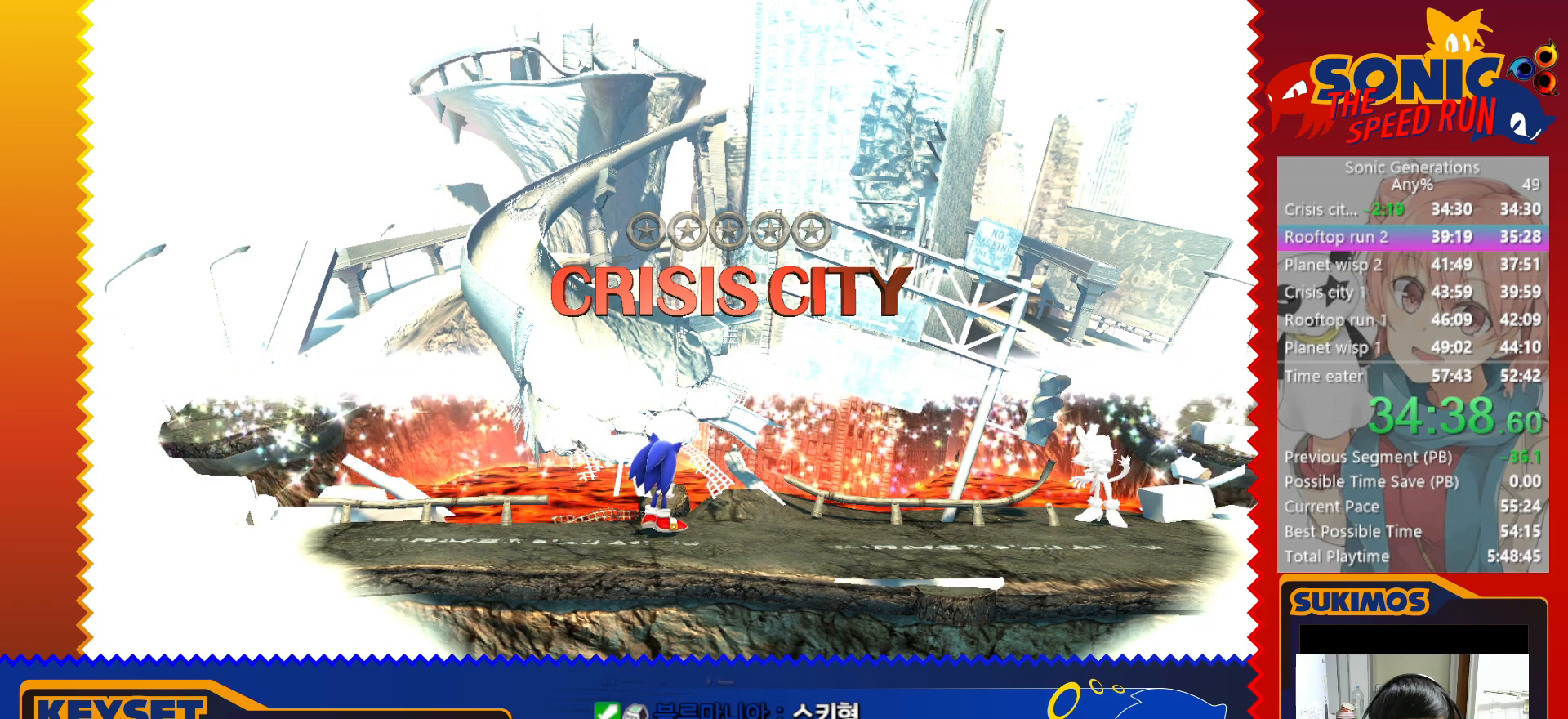
Gameplay with keyboard; each line is a JSON object with the keys held at the frame after it. "events" lists presses ("down") and releases ("up") of "a", "c", "d", "down", "f", "left", "right", "s", "up", "v", "x" and "z" between this image and that frame as [ms after this image, input, new state], when the widget could be followed in between. No other keys are recorded. Mouse input is not recorded.
{"keys": ["s"], "events": [[83, "z", "up"], [416, "s", "down"]]}
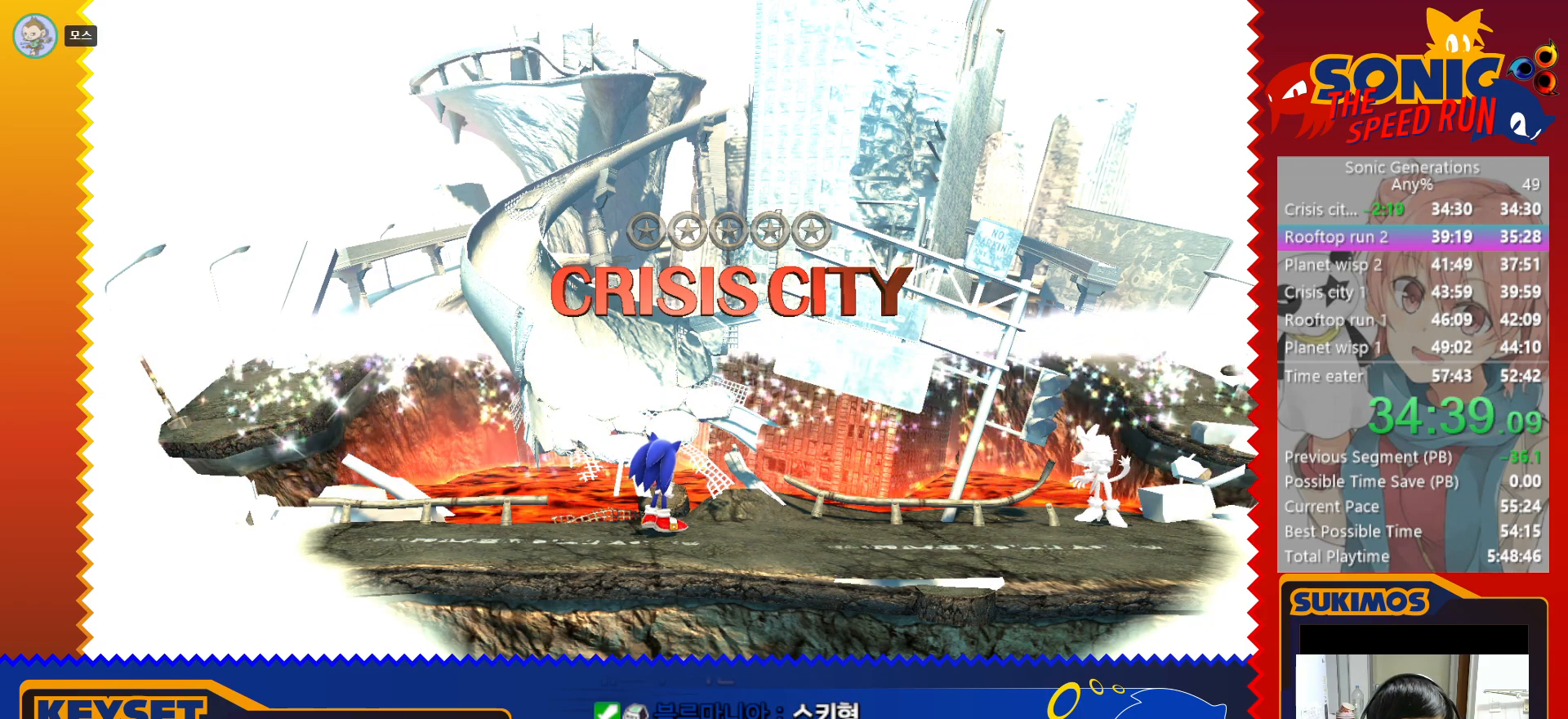
{"keys": [], "events": [[50, "s", "up"], [150, "d", "down"], [266, "d", "up"], [366, "f", "down"], [450, "f", "up"]]}
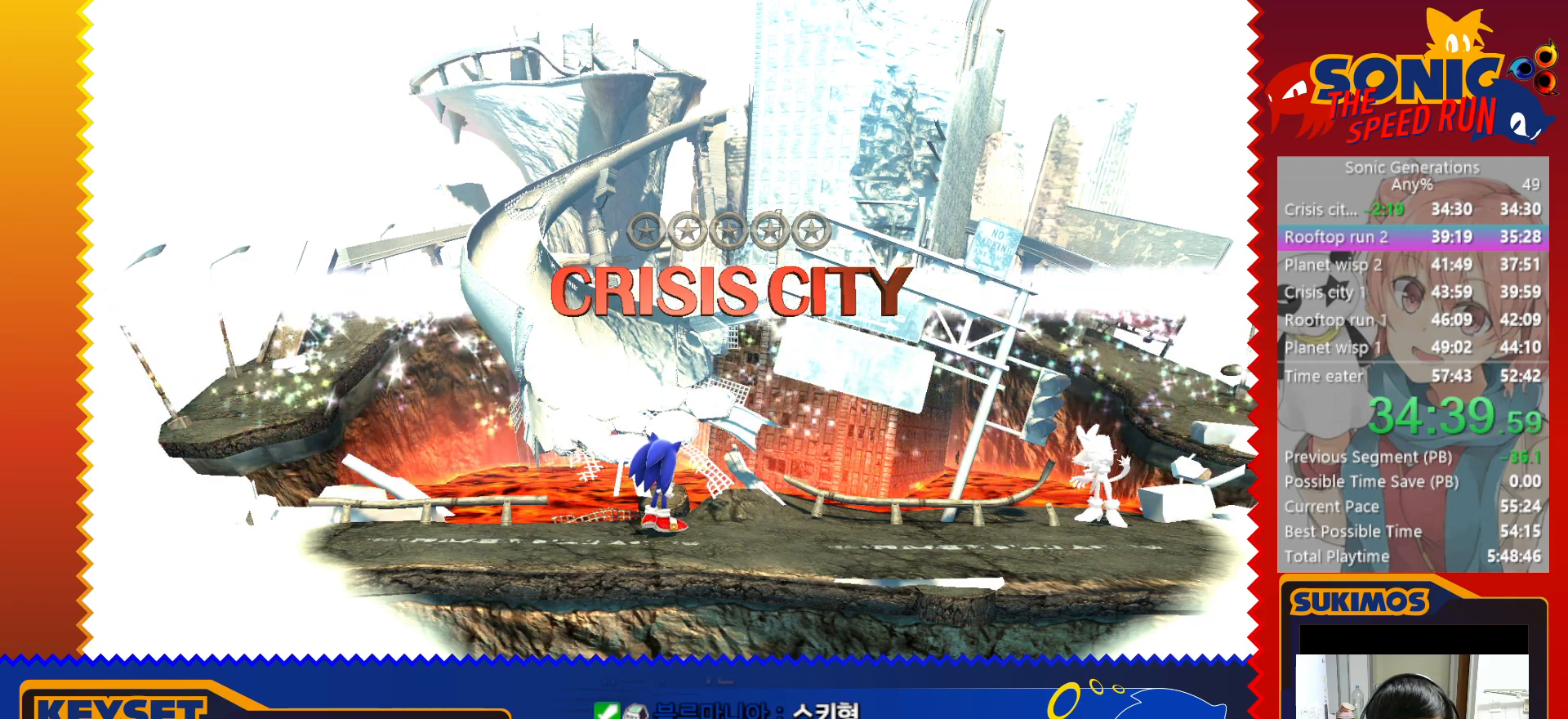
{"keys": [], "events": []}
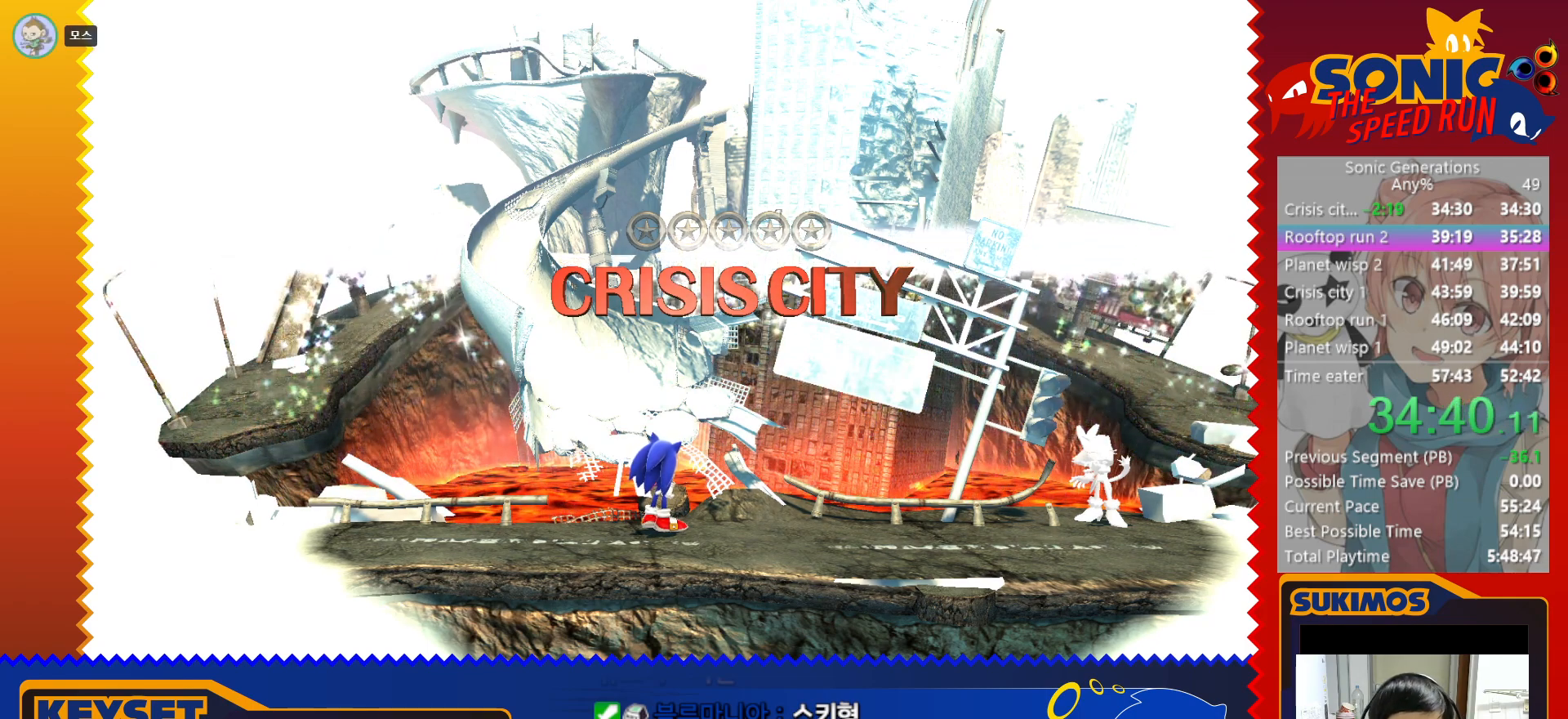
{"keys": [], "events": []}
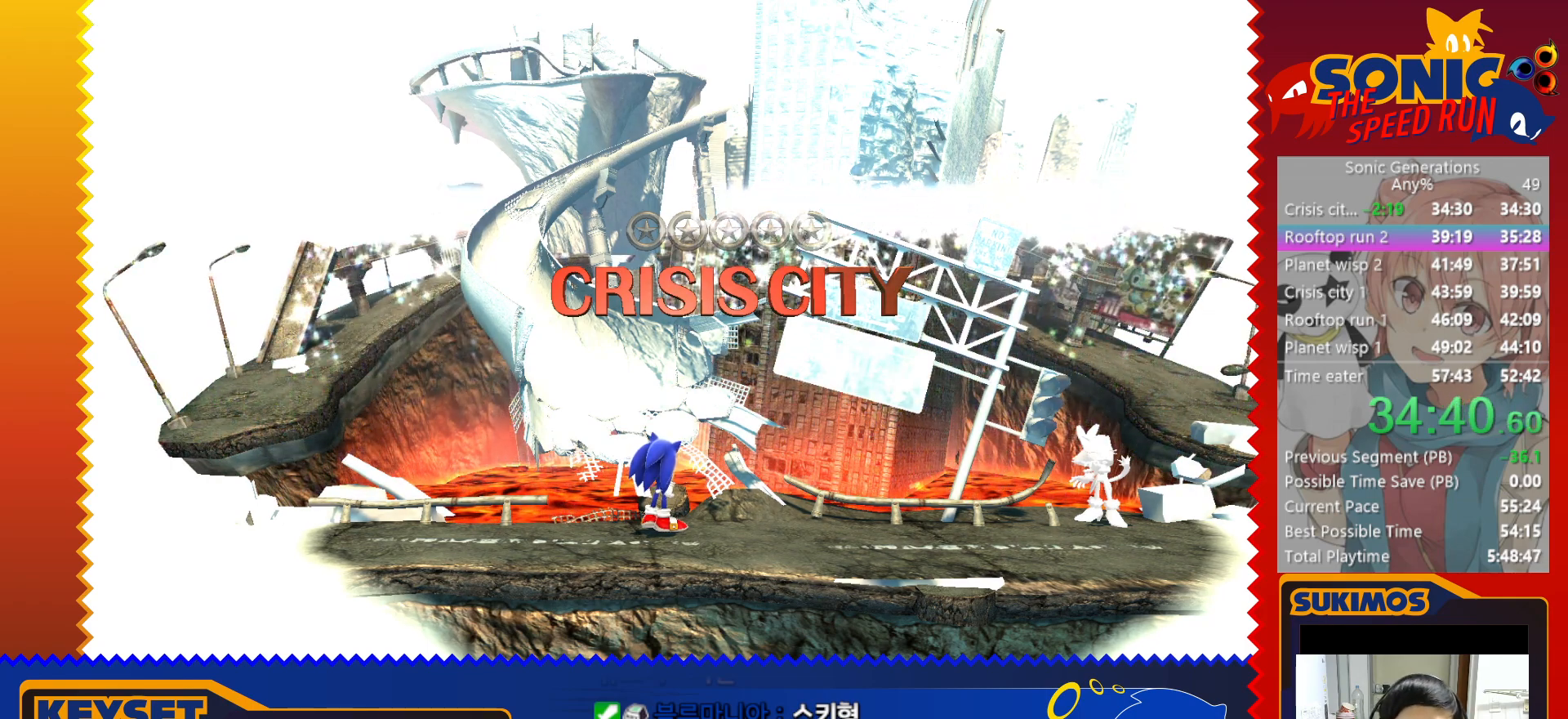
{"keys": [], "events": []}
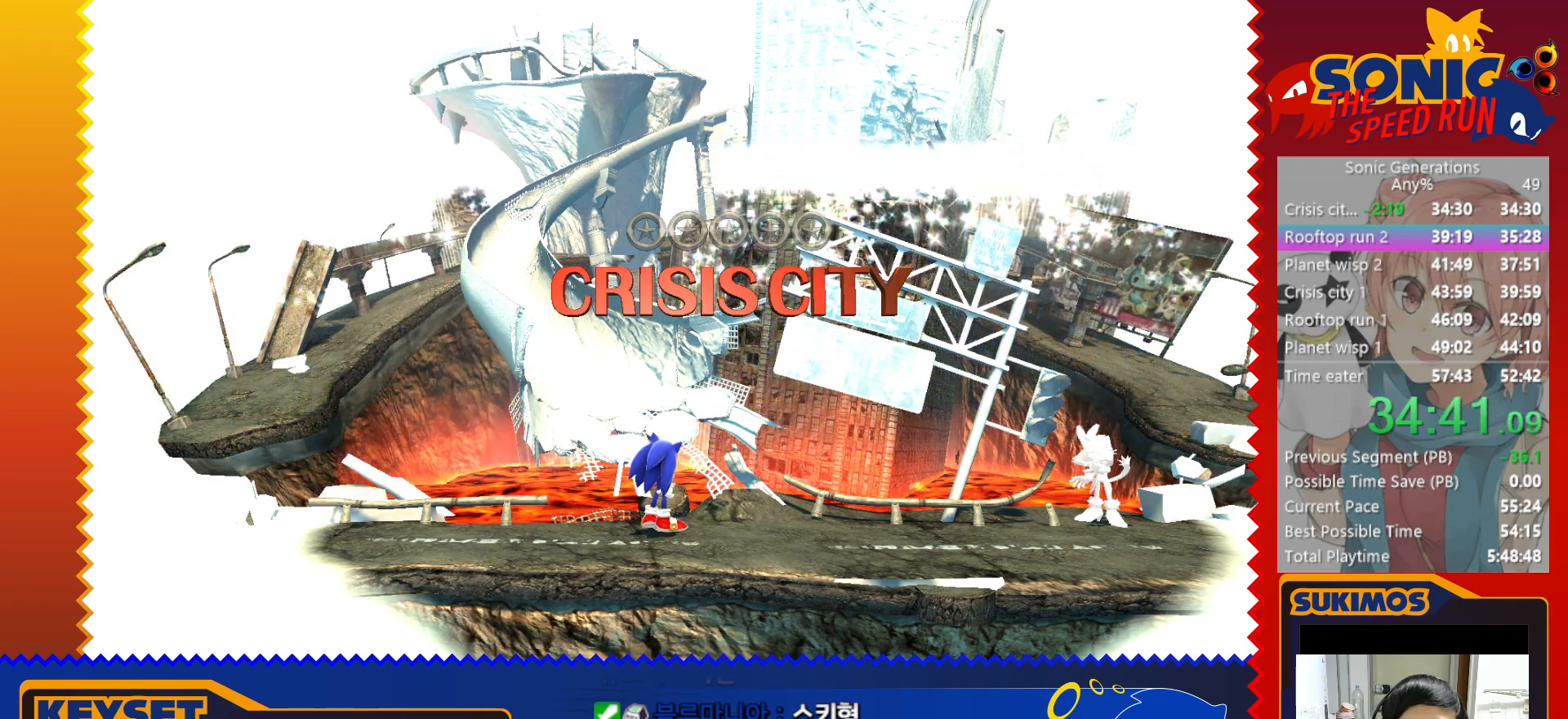
{"keys": [], "events": []}
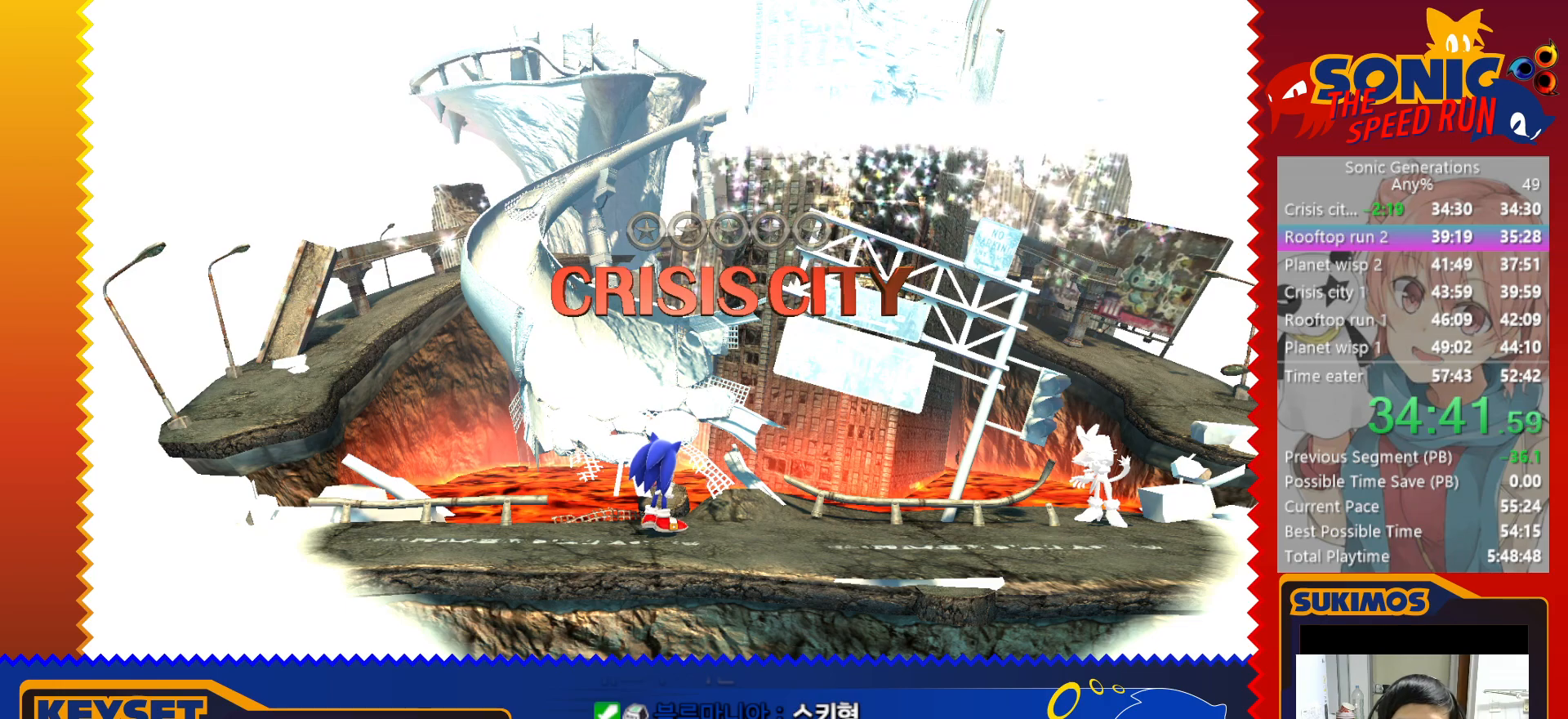
{"keys": [], "events": []}
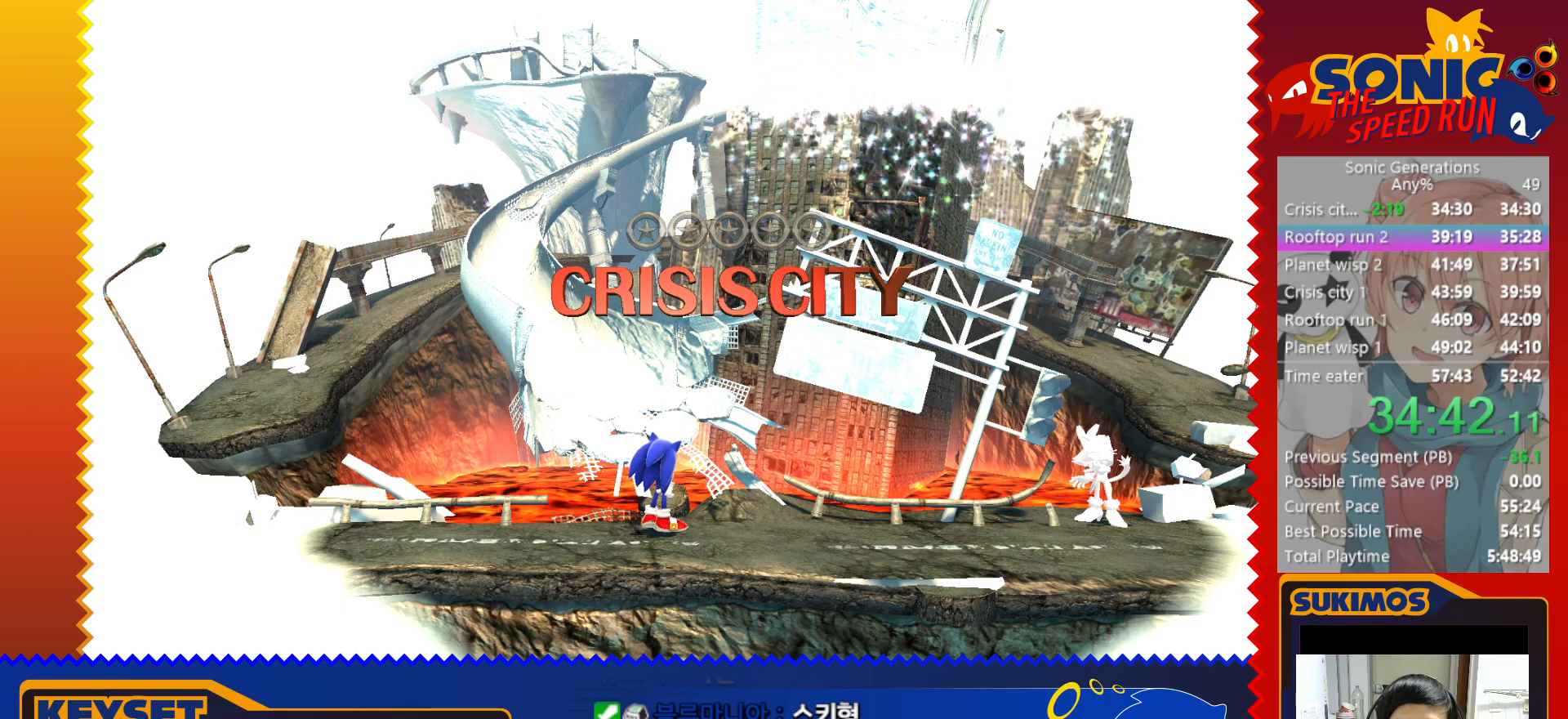
{"keys": [], "events": []}
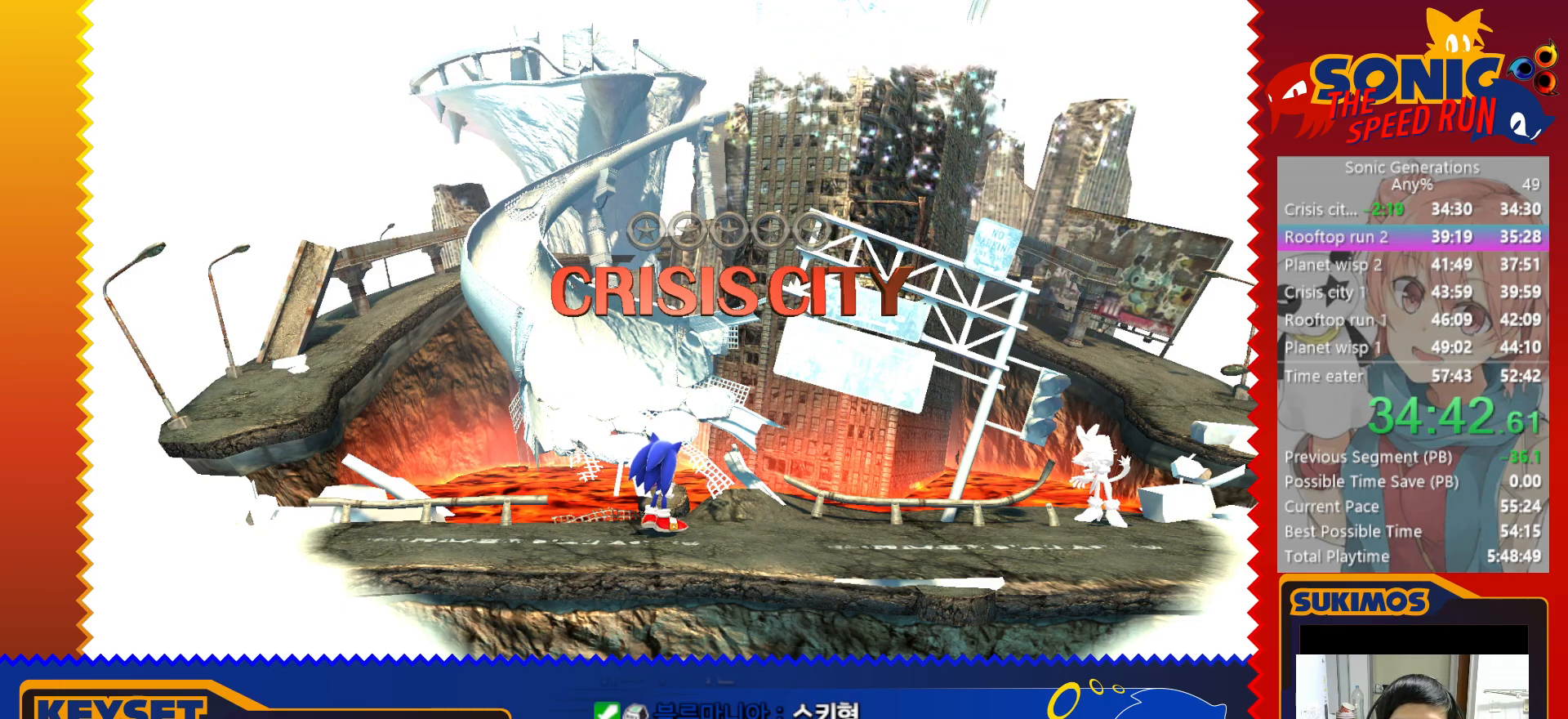
{"keys": [], "events": []}
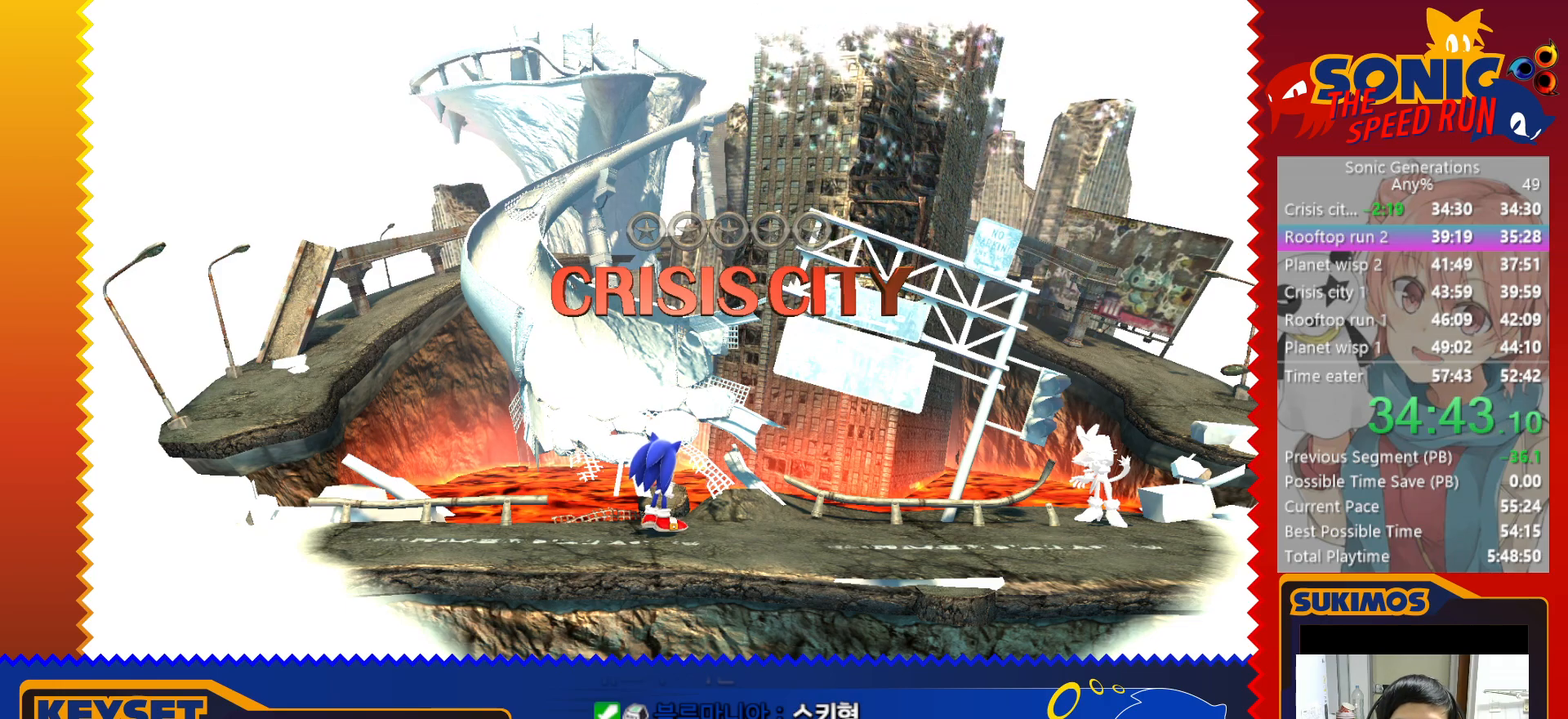
{"keys": [], "events": []}
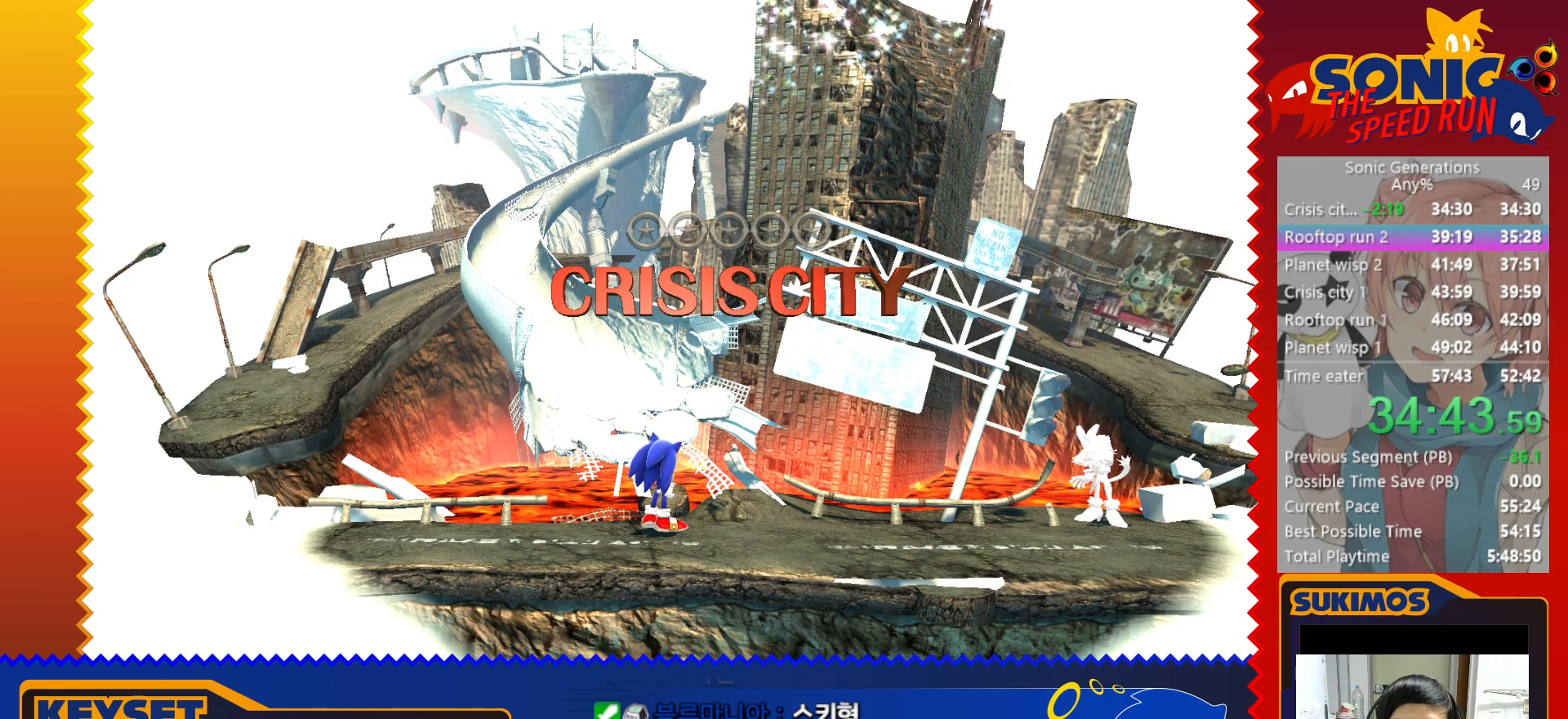
{"keys": ["up"], "events": [[100, "up", "down"], [183, "up", "up"], [266, "up", "down"], [350, "up", "up"], [416, "up", "down"]]}
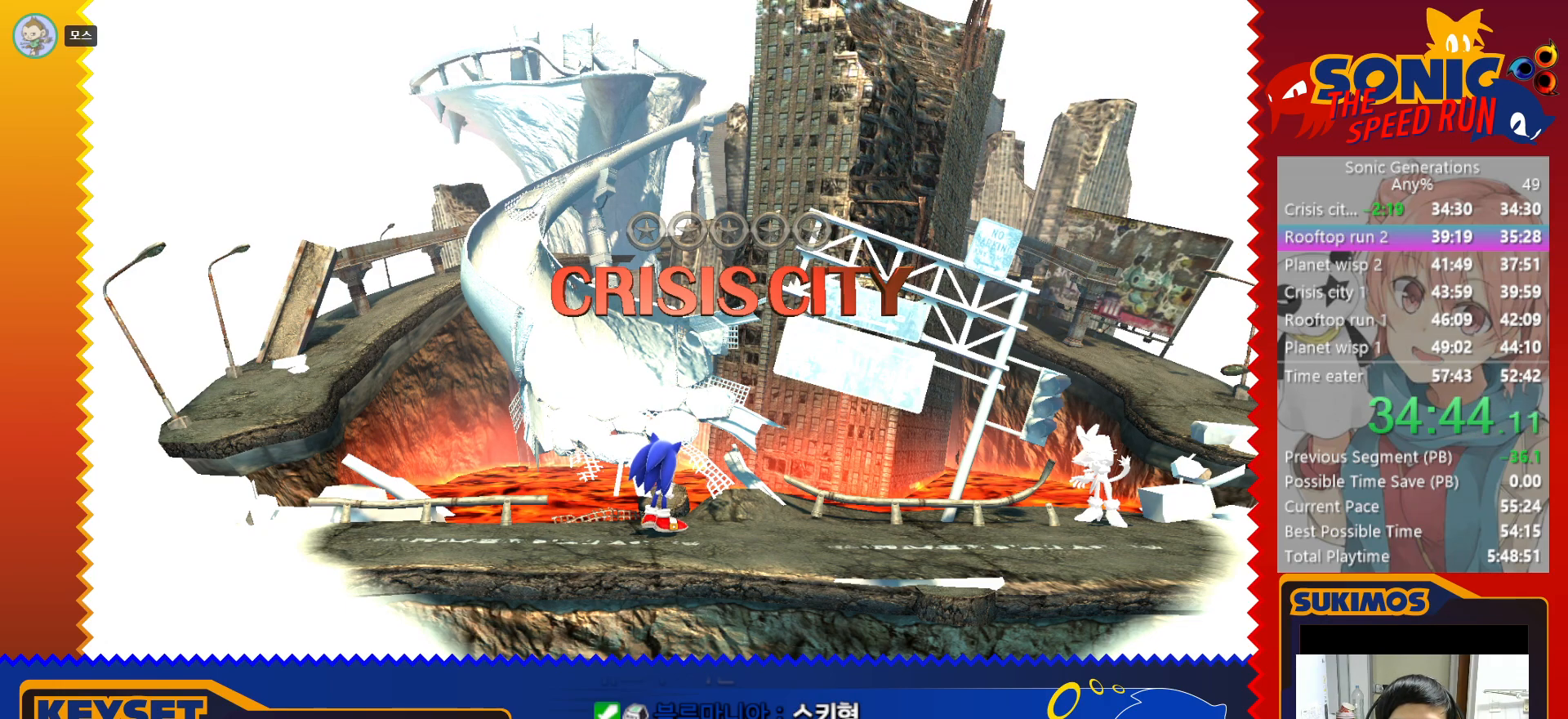
{"keys": ["up"], "events": [[16, "up", "up"], [83, "up", "down"], [200, "up", "up"], [250, "up", "down"], [366, "up", "up"], [416, "up", "down"]]}
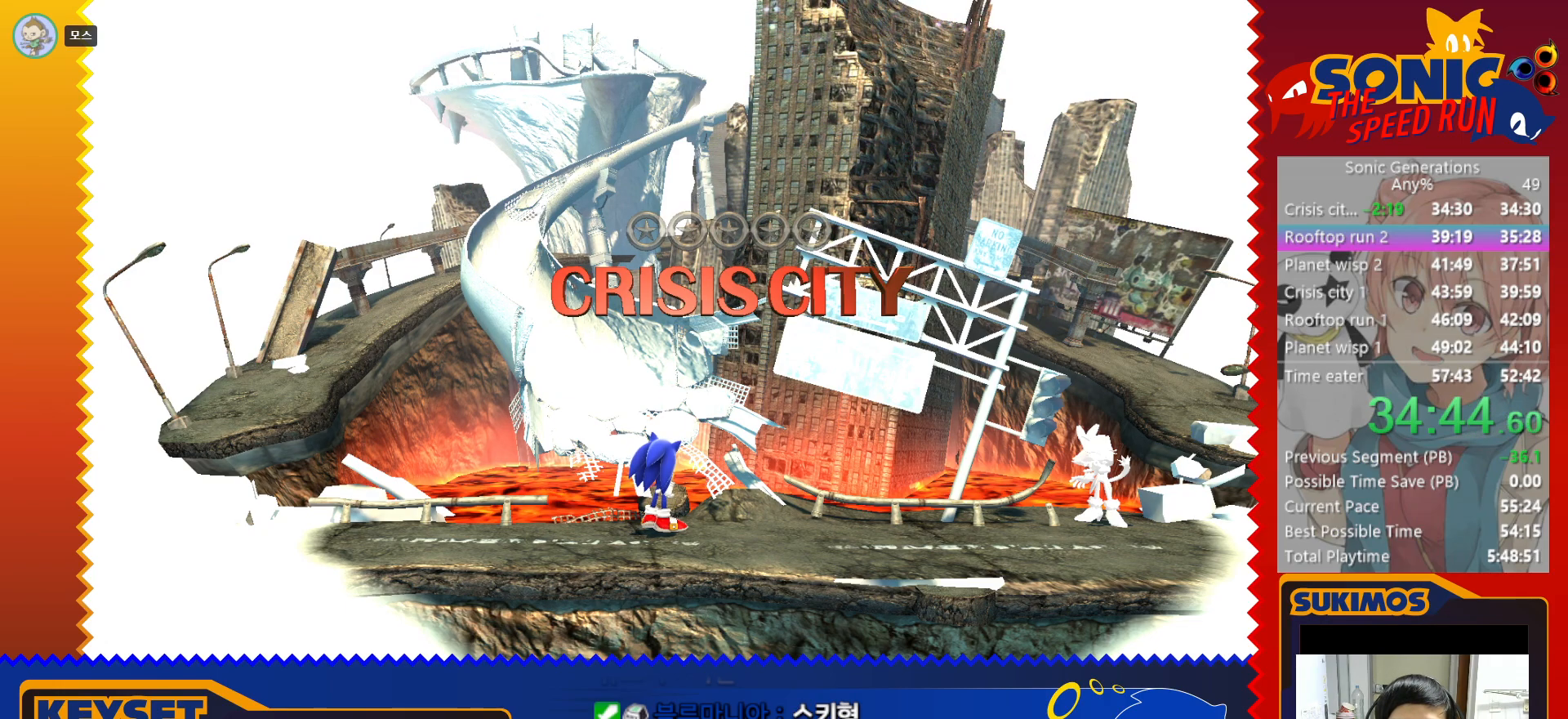
{"keys": [], "events": [[33, "up", "up"], [83, "up", "down"], [183, "up", "up"], [250, "up", "down"], [350, "up", "up"], [400, "up", "down"], [500, "up", "up"]]}
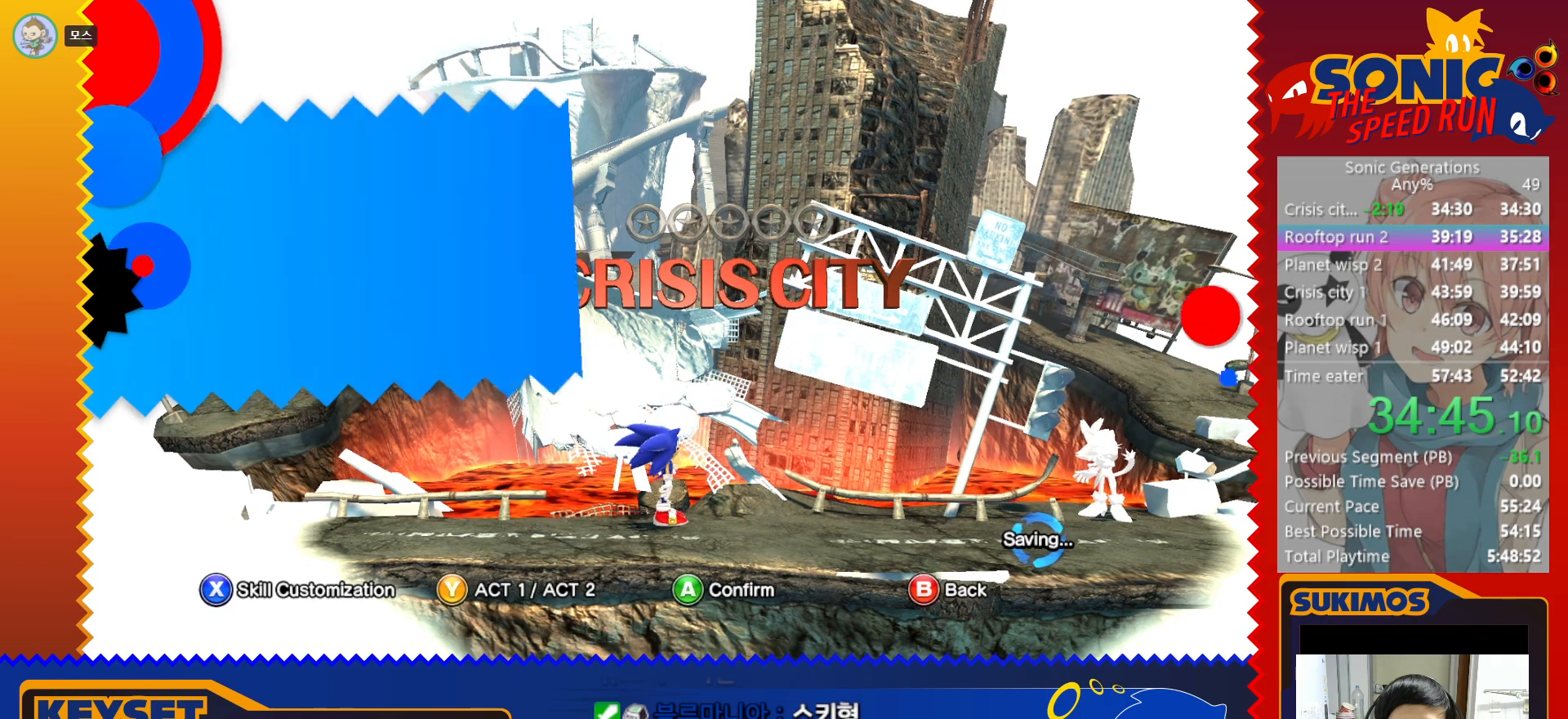
{"keys": [], "events": [[250, "f", "down"], [350, "f", "up"]]}
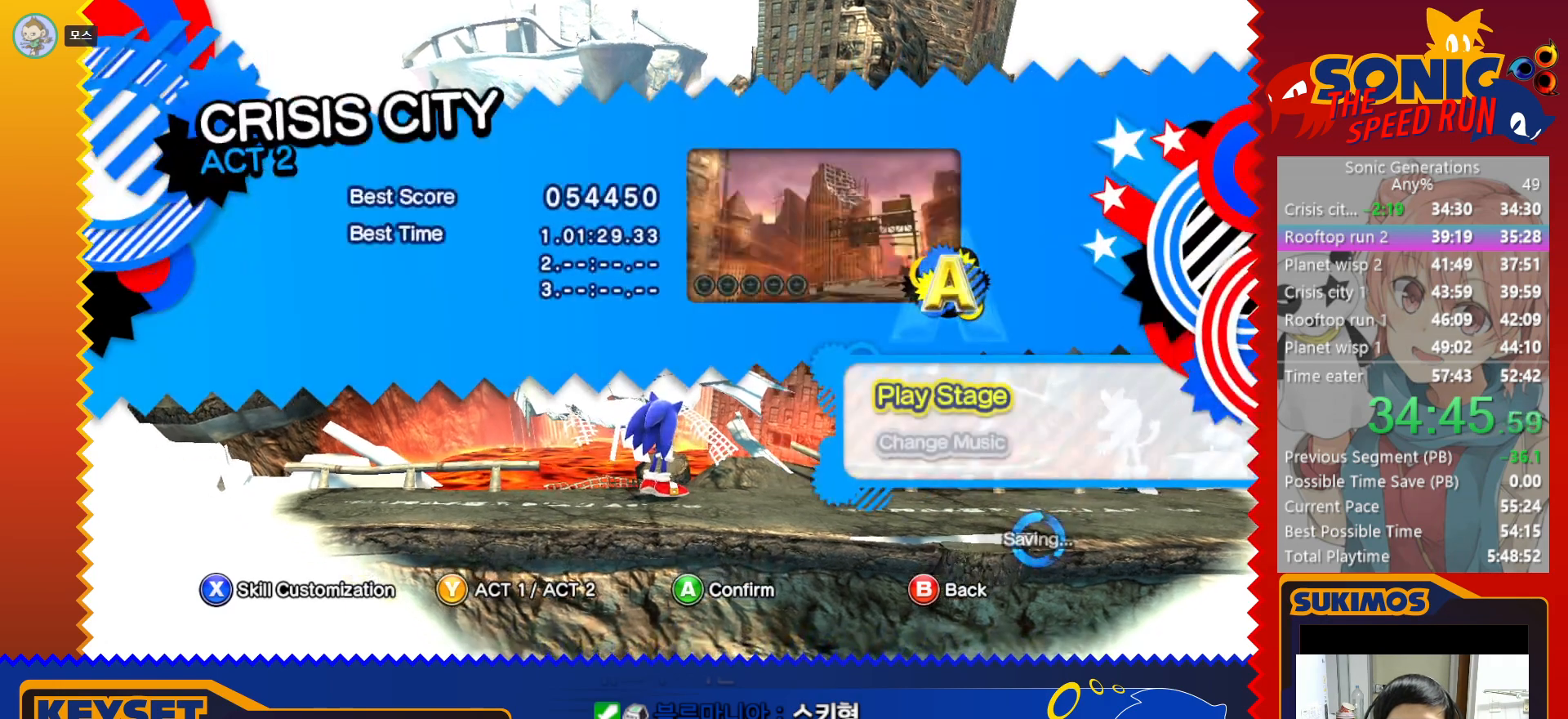
{"keys": [], "events": [[250, "f", "down"], [333, "f", "up"]]}
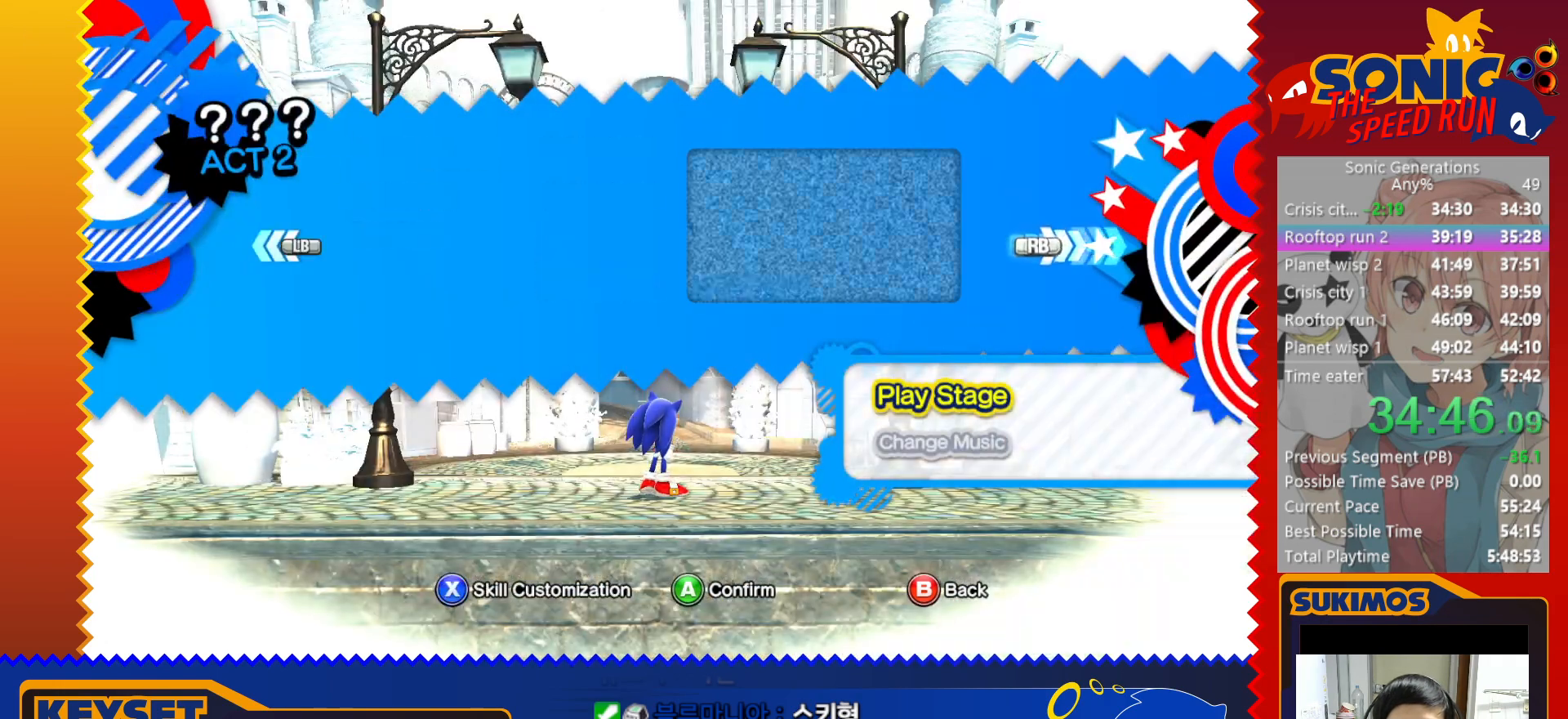
{"keys": [], "events": [[183, "c", "down"], [283, "c", "up"]]}
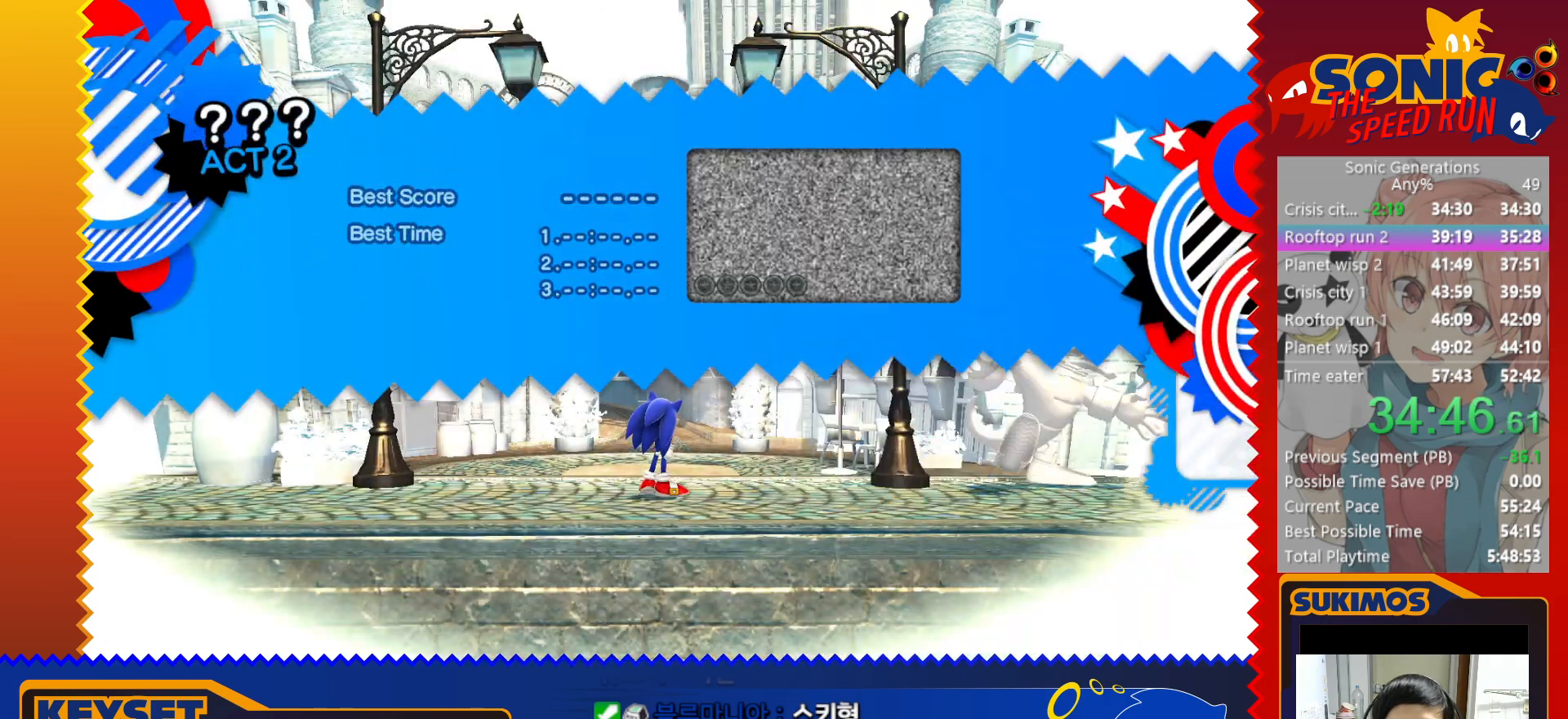
{"keys": [], "events": []}
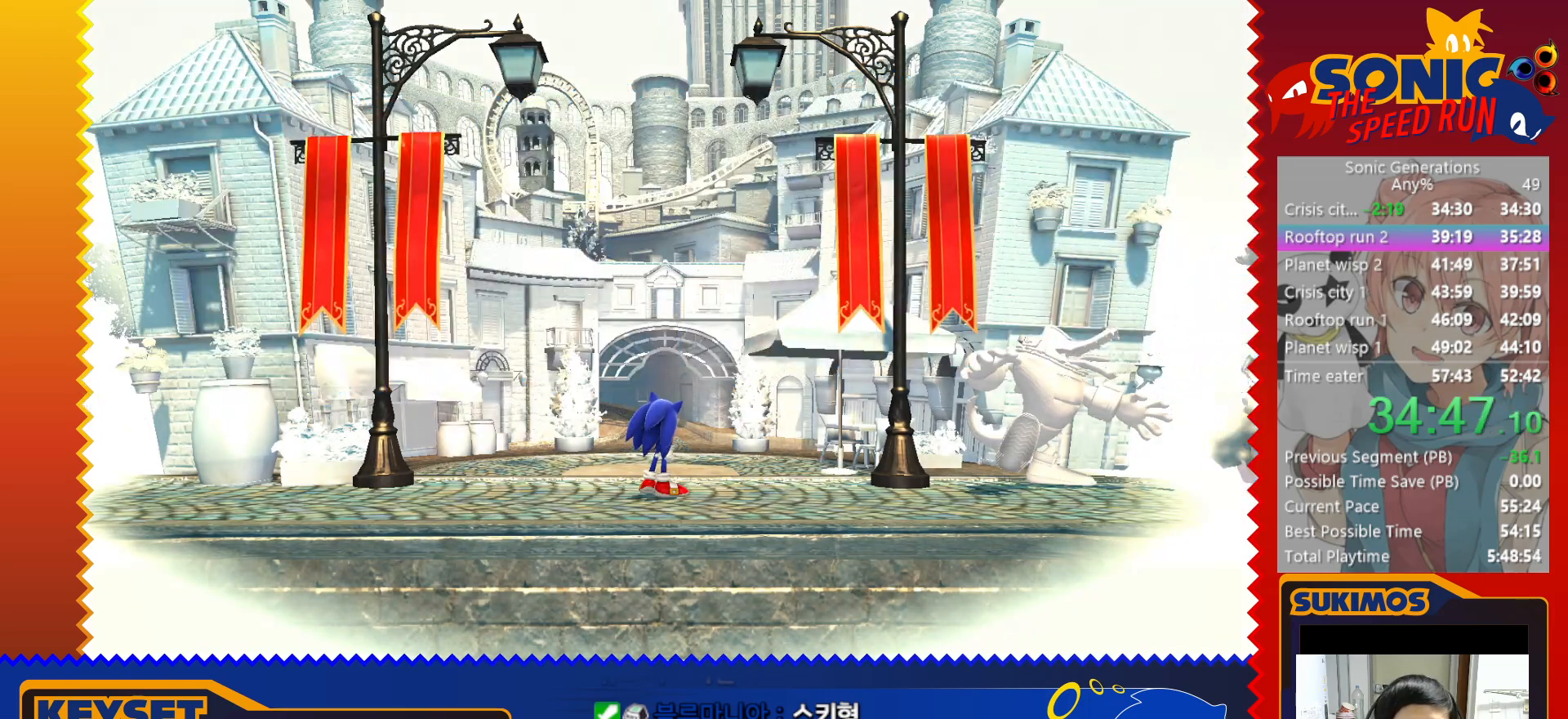
{"keys": [], "events": []}
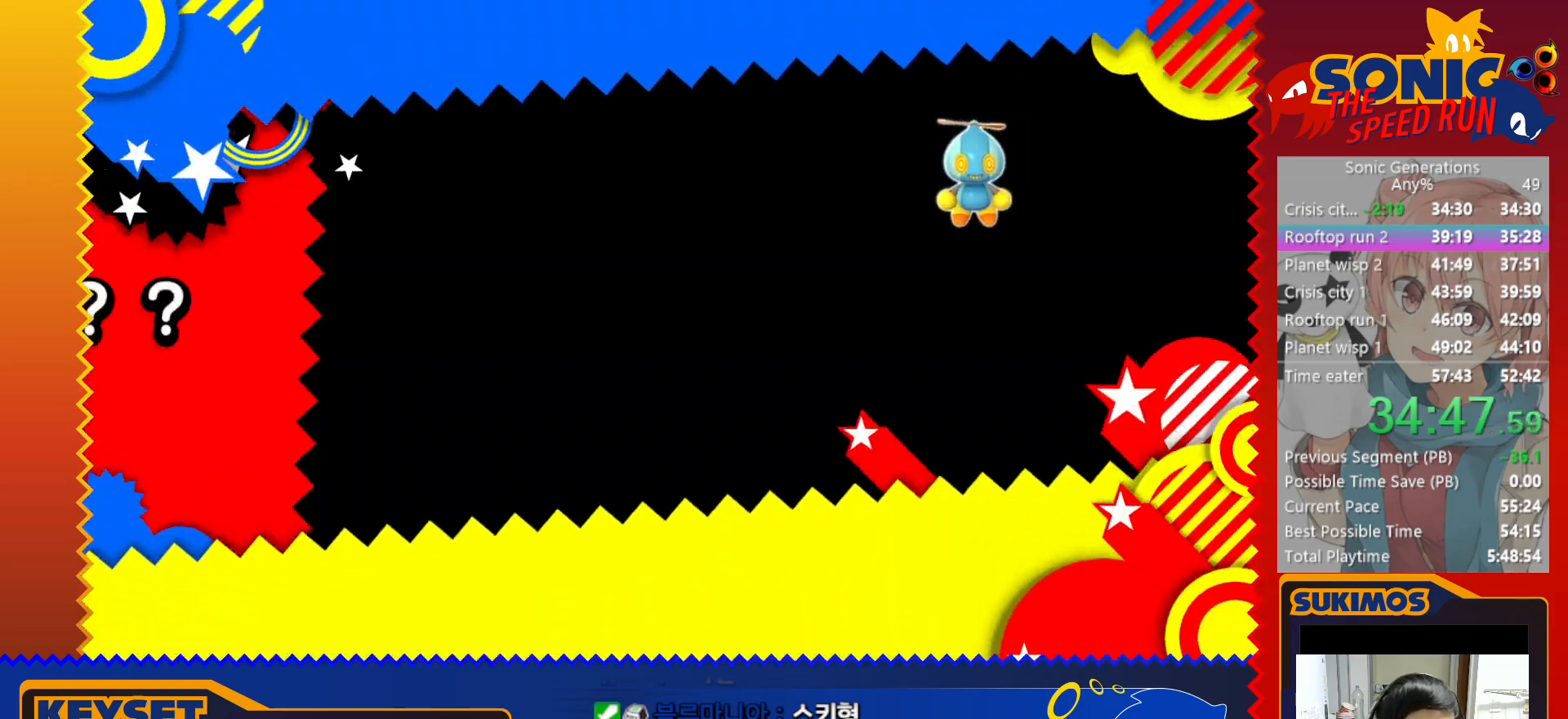
{"keys": [], "events": []}
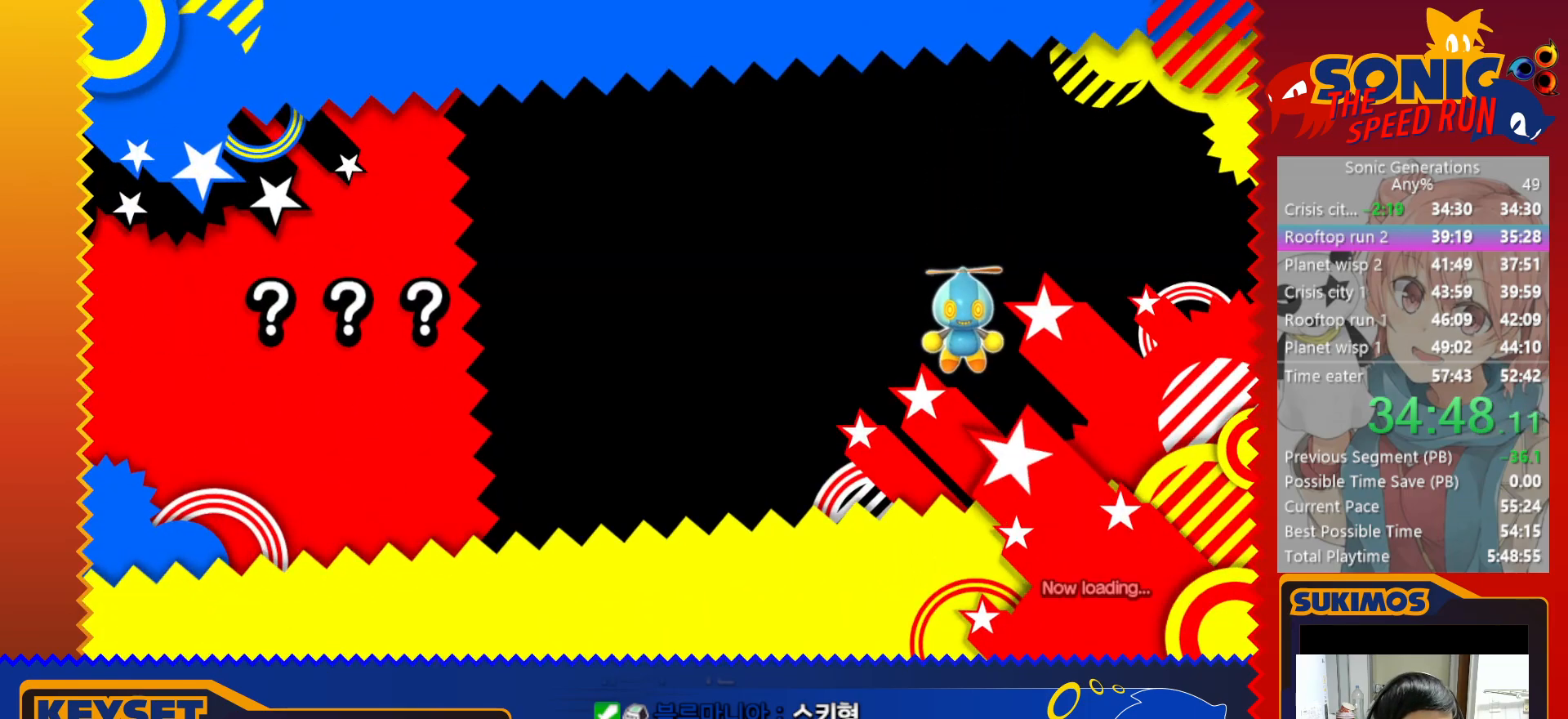
{"keys": [], "events": []}
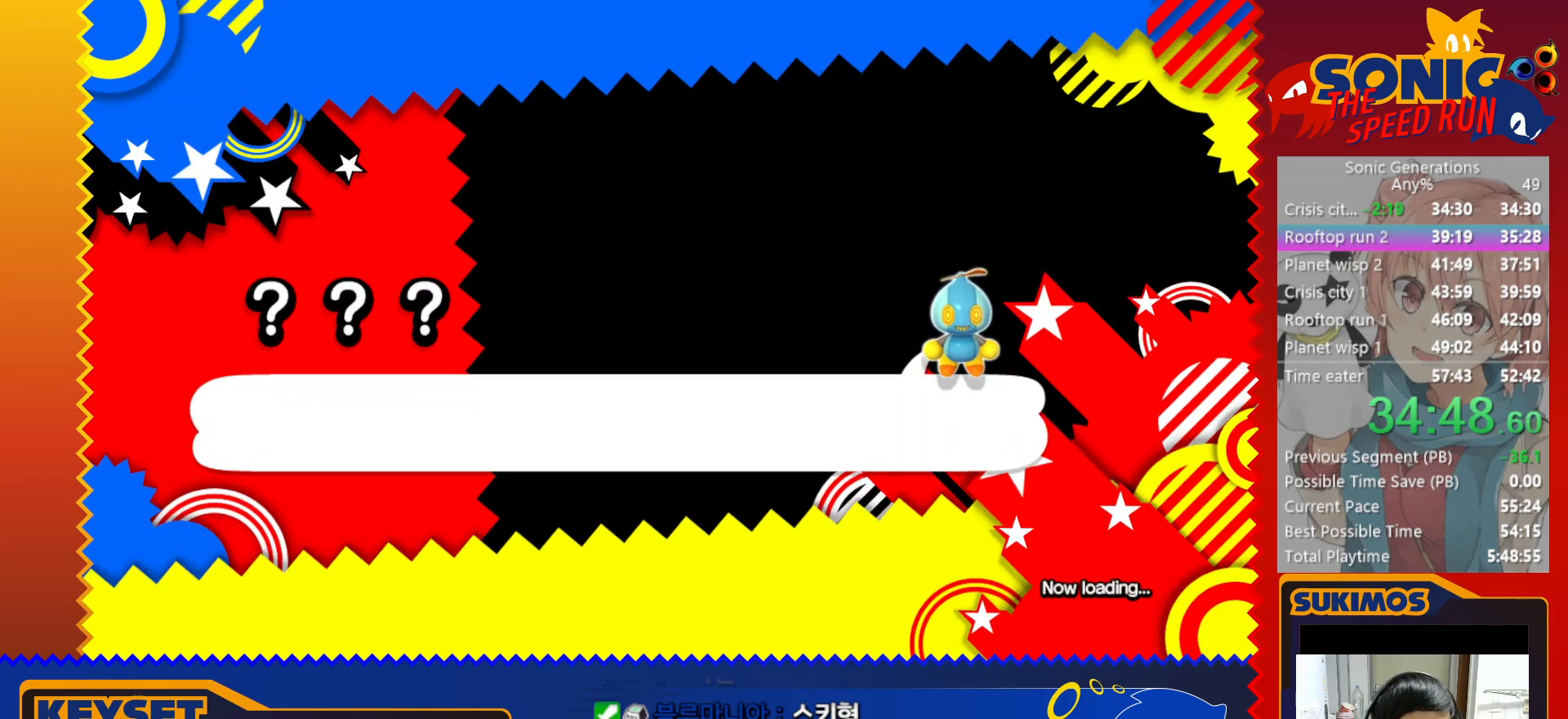
{"keys": ["up"], "events": [[383, "up", "down"]]}
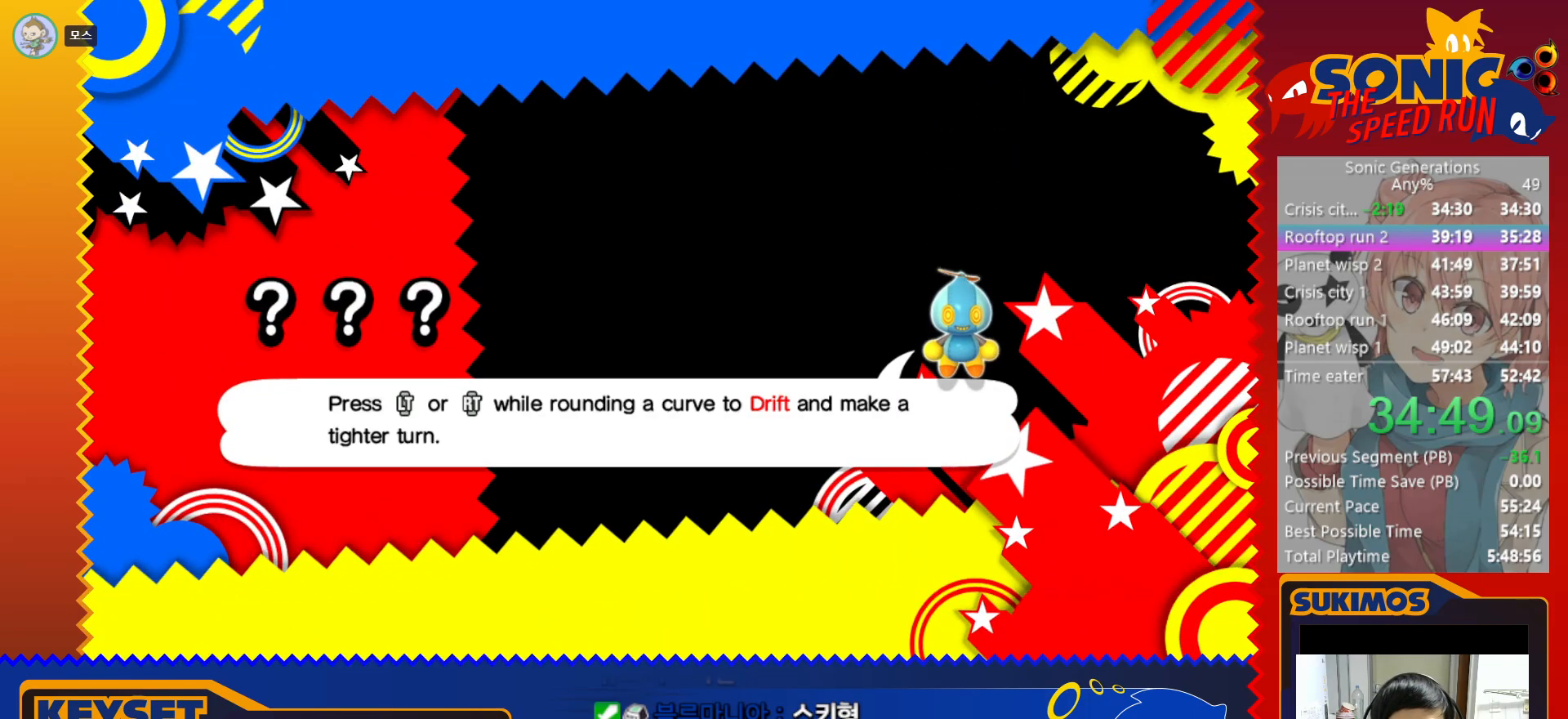
{"keys": ["up"], "events": [[433, "x", "down"], [483, "x", "up"]]}
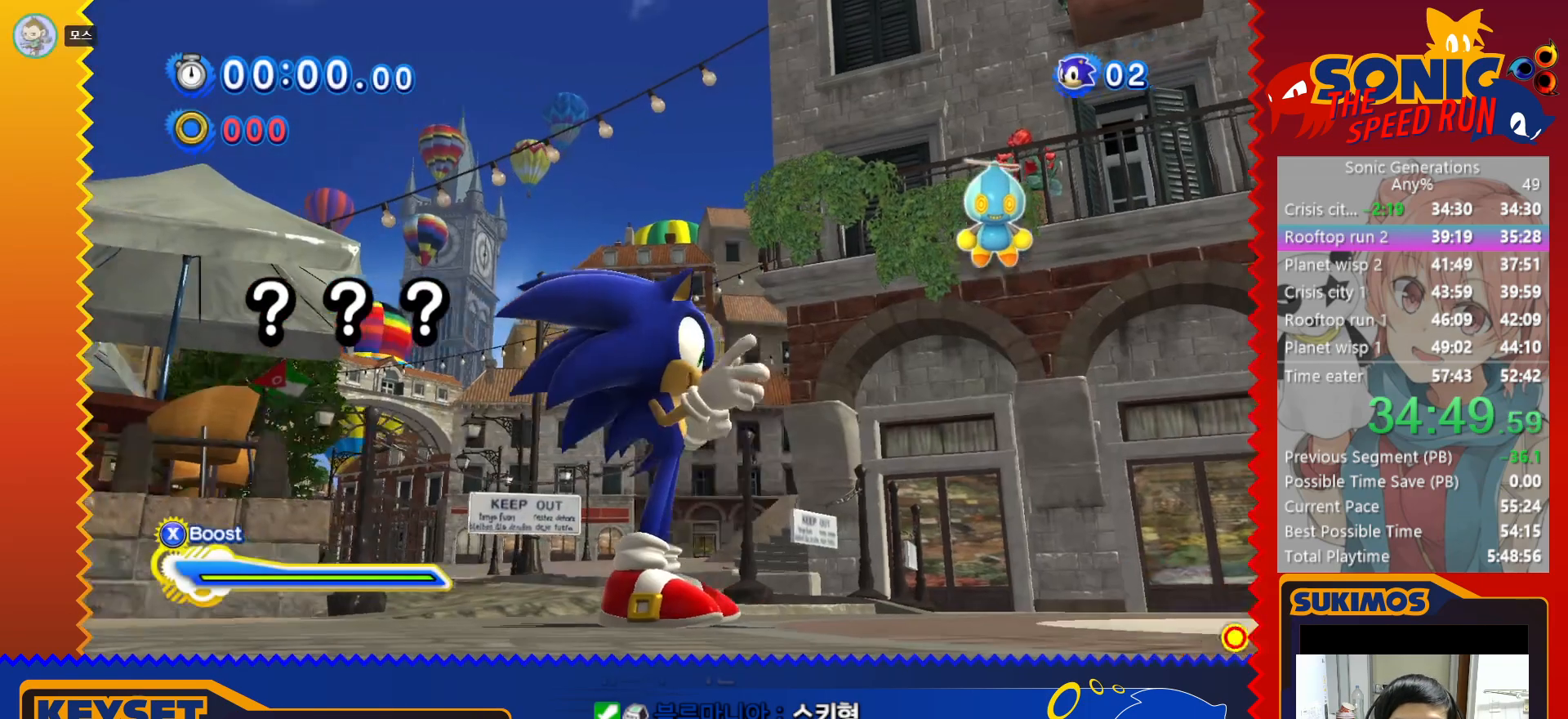
{"keys": ["up", "x"], "events": [[50, "x", "down"], [100, "x", "up"], [200, "x", "down"], [250, "x", "up"], [350, "x", "down"], [383, "x", "up"], [466, "x", "down"]]}
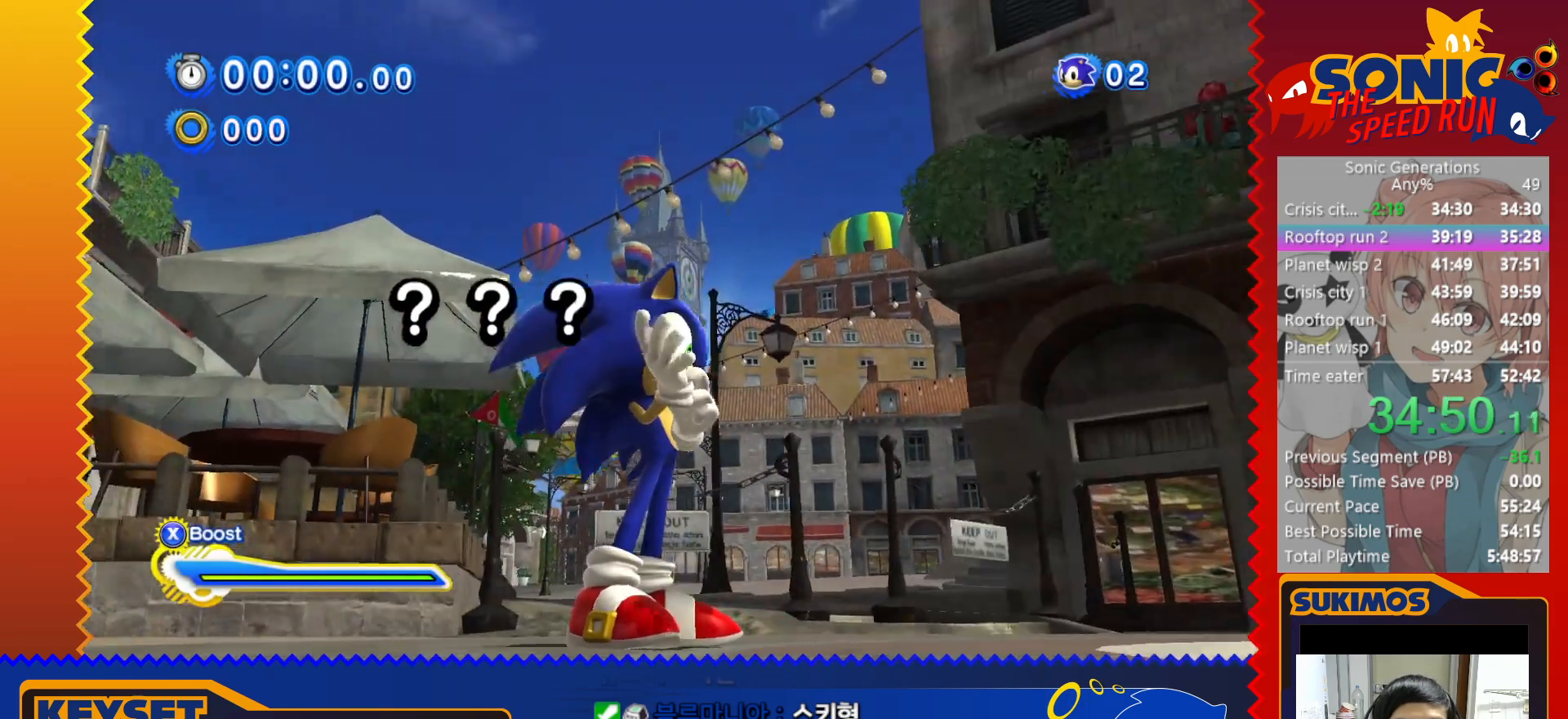
{"keys": ["up", "x"], "events": [[16, "x", "up"], [100, "x", "down"], [166, "x", "up"], [233, "x", "down"], [283, "x", "up"], [366, "x", "down"], [416, "x", "up"], [500, "x", "down"]]}
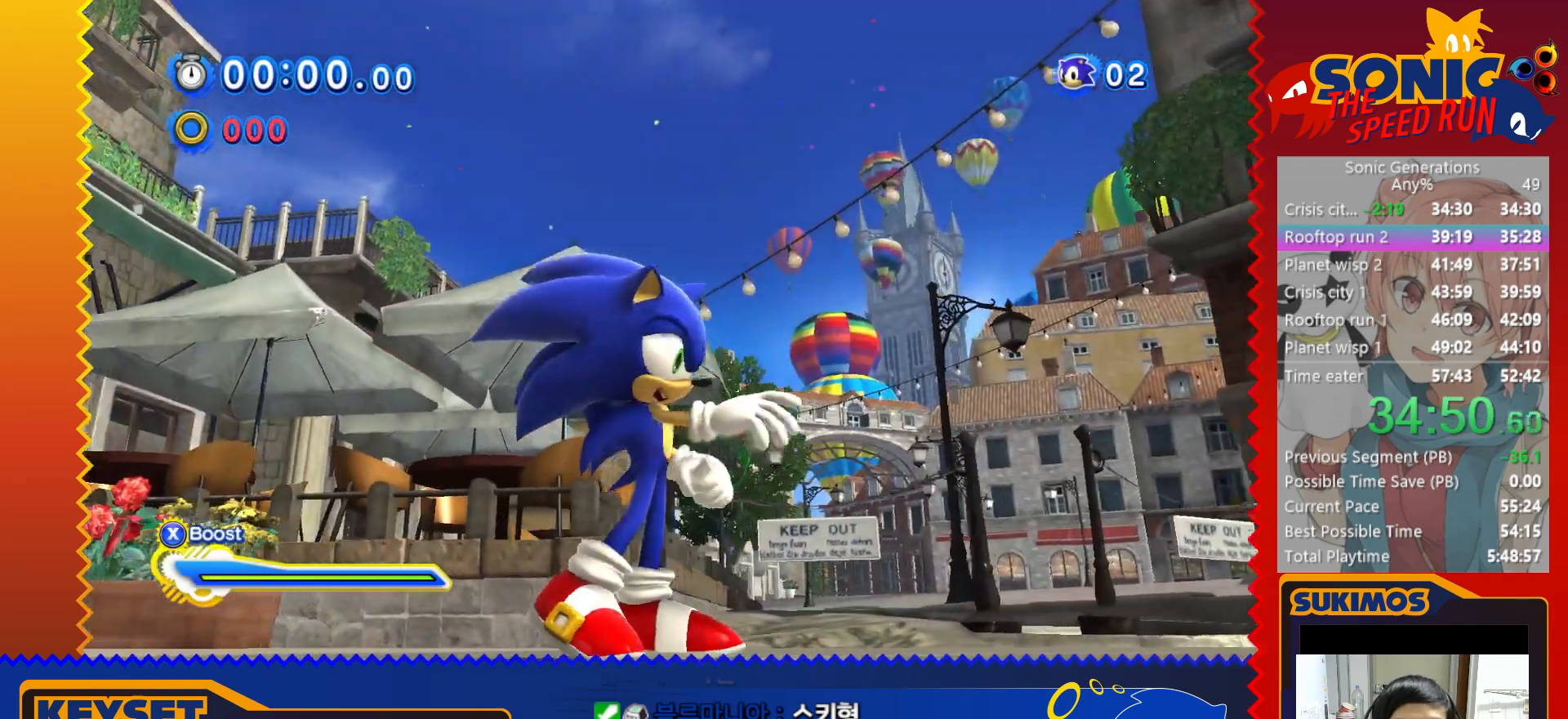
{"keys": ["up"], "events": [[66, "x", "up"], [133, "x", "down"], [200, "x", "up"], [283, "x", "down"], [333, "x", "up"], [433, "x", "down"], [483, "x", "up"]]}
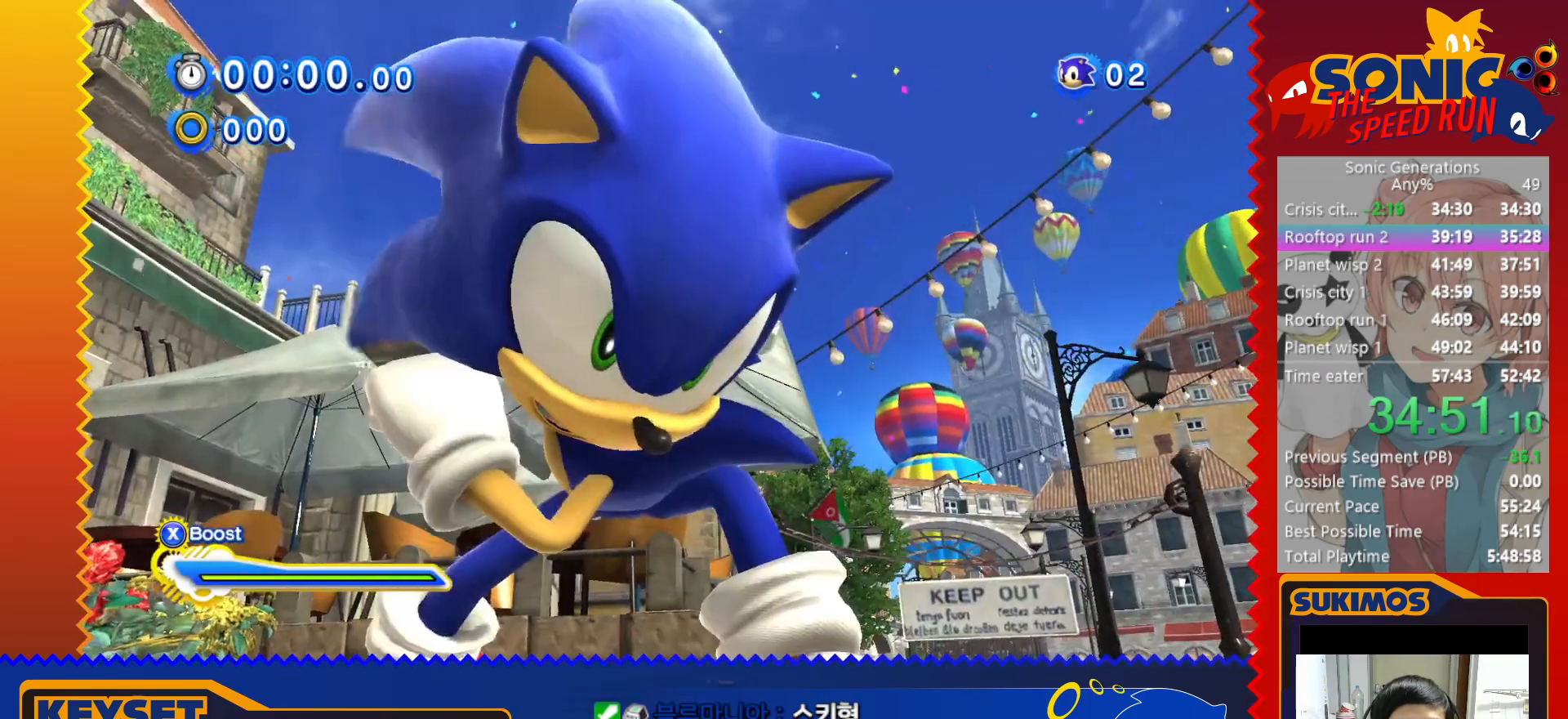
{"keys": ["up", "x"], "events": [[50, "x", "down"], [116, "x", "up"], [200, "x", "down"], [250, "x", "up"], [333, "x", "down"], [383, "x", "up"], [450, "x", "down"]]}
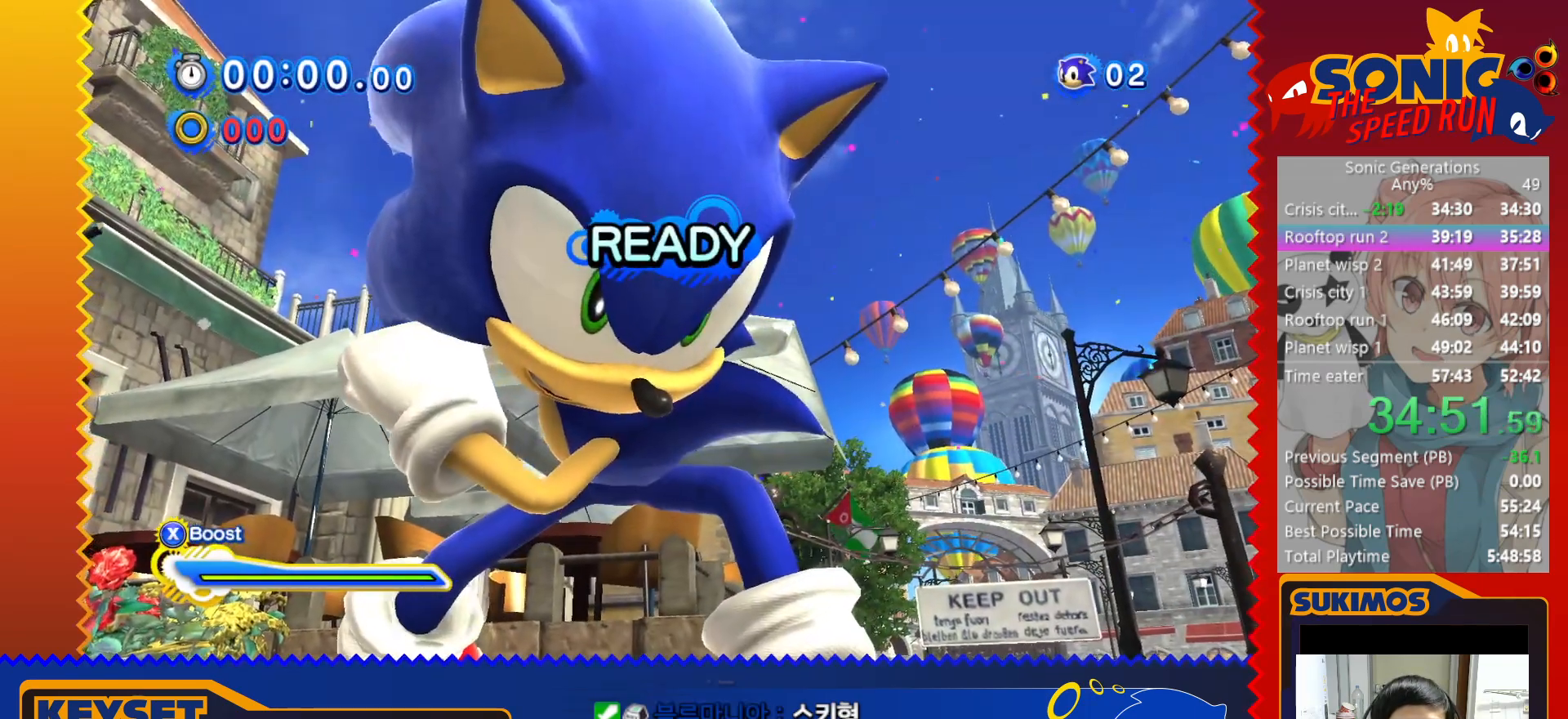
{"keys": ["up", "x"], "events": [[16, "x", "up"], [83, "x", "down"], [150, "x", "up"], [216, "x", "down"], [250, "x", "up"], [333, "x", "down"], [383, "x", "up"], [433, "x", "down"]]}
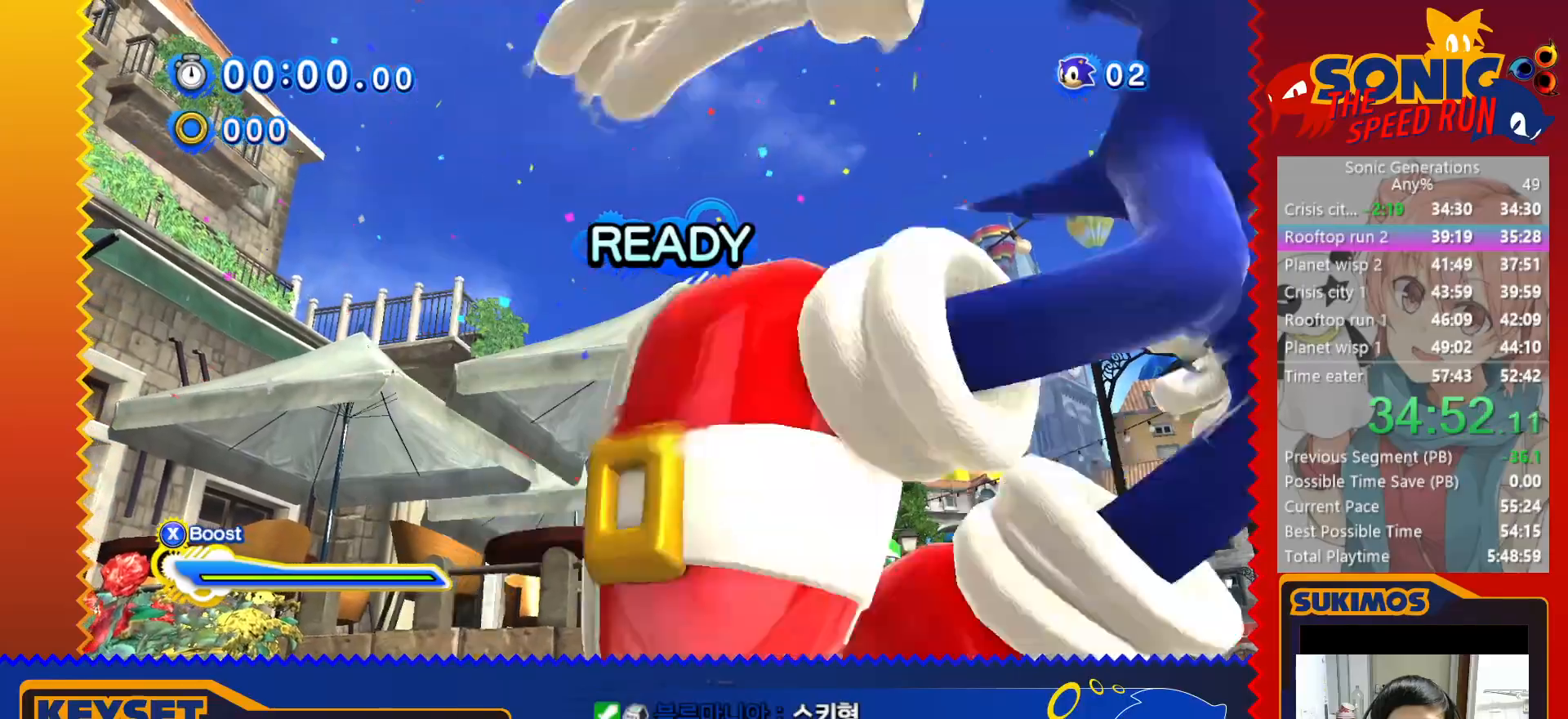
{"keys": ["up", "x"], "events": [[16, "x", "up"], [450, "x", "down"]]}
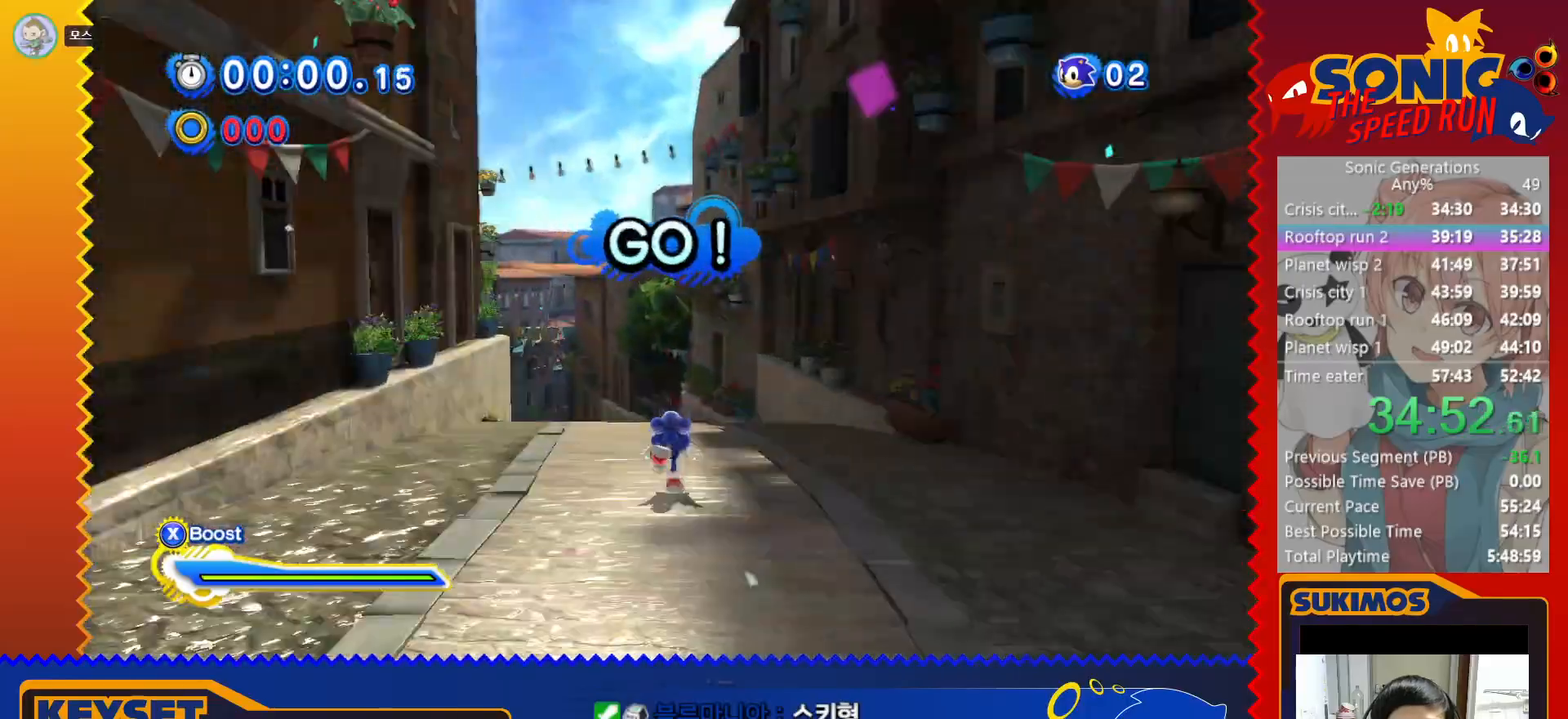
{"keys": ["left", "up", "x", "z"], "events": [[50, "z", "down"], [83, "left", "down"]]}